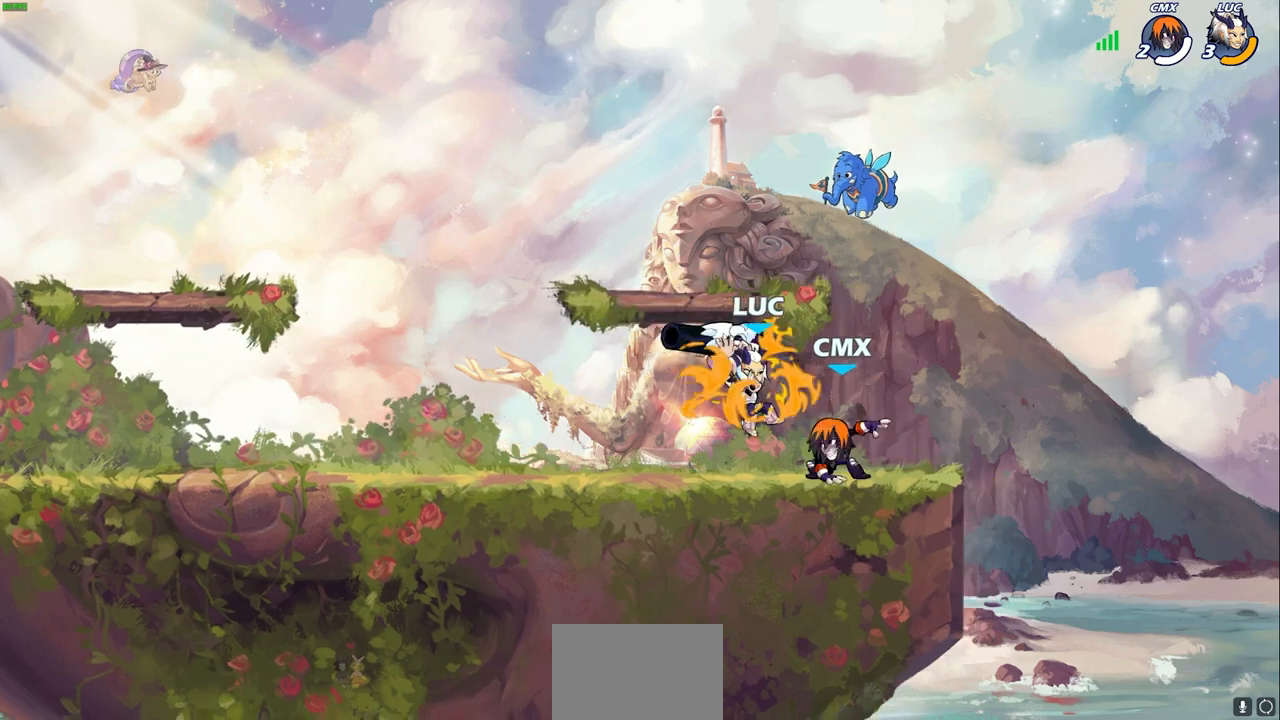
Gameplay with a controller (PlayStation layout); each line is a JSON object with the inputs held at the frame after it. "events" lists button and stick changes between this image and that frame as [ms after this image, input, new state], when the widget could be followed in between.
{"buttons": ["SQUARE"], "left_stick": "center", "right_stick": "center", "events": [[267, "left_stick", "up-left"], [317, "left_stick", "center"], [333, "SQUARE", "down"], [400, "SQUARE", "up"], [500, "SQUARE", "down"]]}
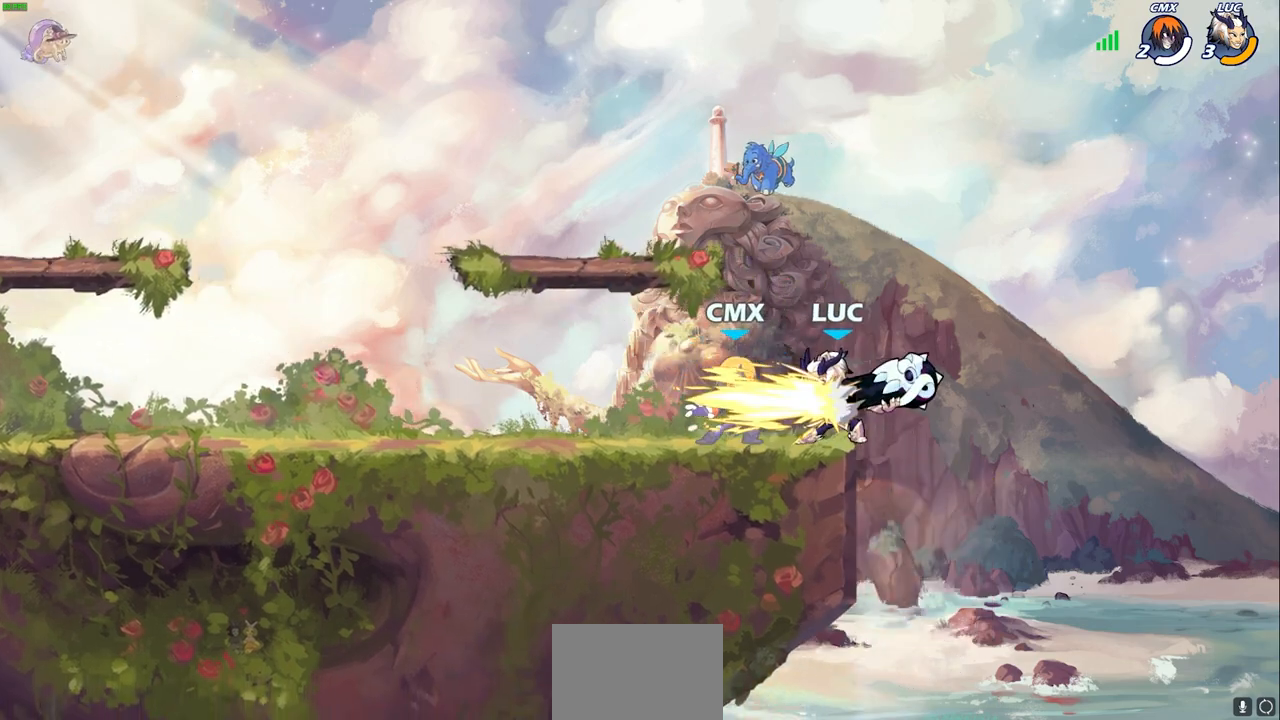
{"buttons": ["CROSS", "R2"], "left_stick": "up", "right_stick": "center", "events": [[83, "SQUARE", "up"], [300, "left_stick", "right"], [383, "CROSS", "down"], [467, "R2", "down"], [483, "left_stick", "up"]]}
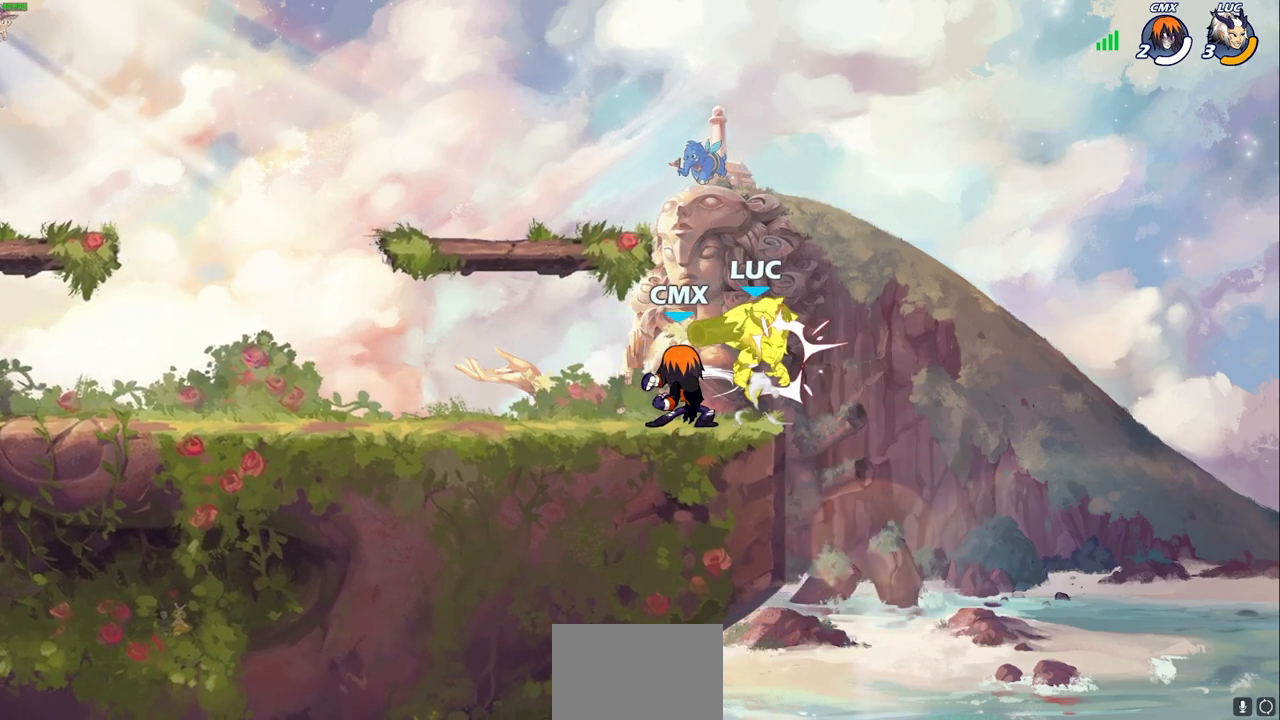
{"buttons": [], "left_stick": "center", "right_stick": "center", "events": [[33, "CROSS", "up"], [50, "left_stick", "up-left"], [117, "R2", "up"], [150, "left_stick", "left"], [333, "left_stick", "center"]]}
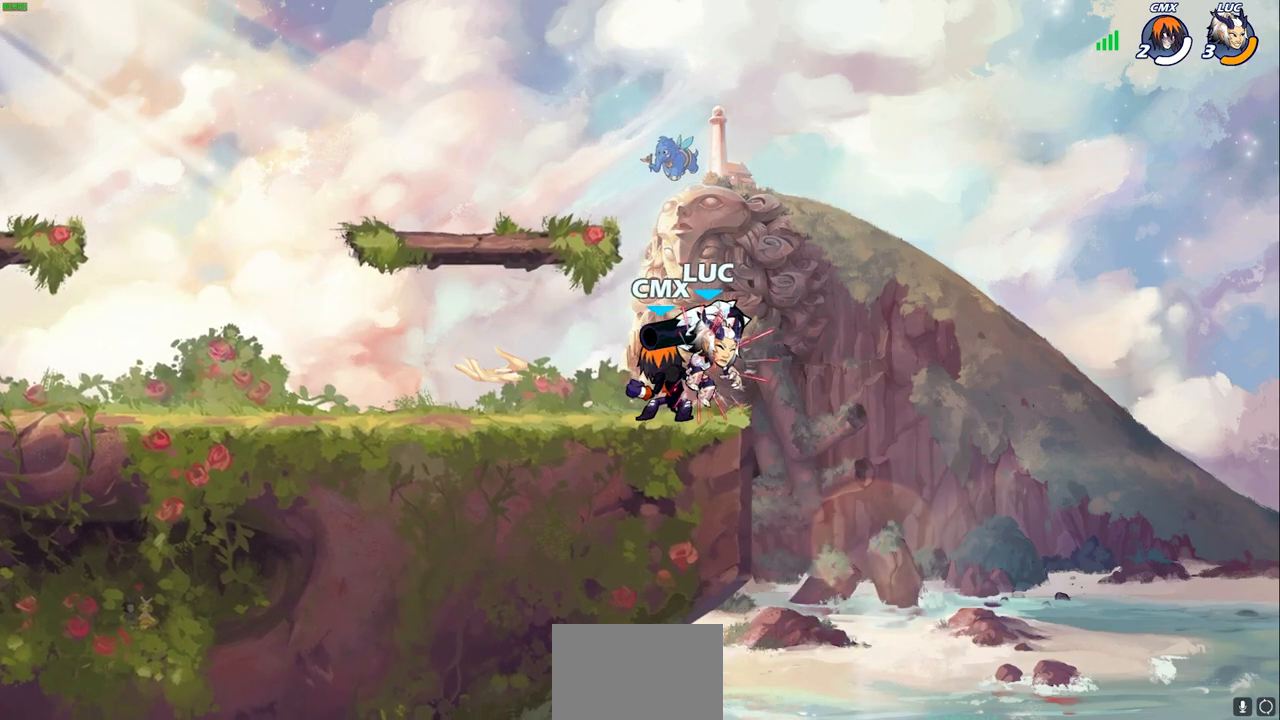
{"buttons": ["R2"], "left_stick": "left", "right_stick": "center", "events": [[417, "left_stick", "left"], [500, "R2", "down"]]}
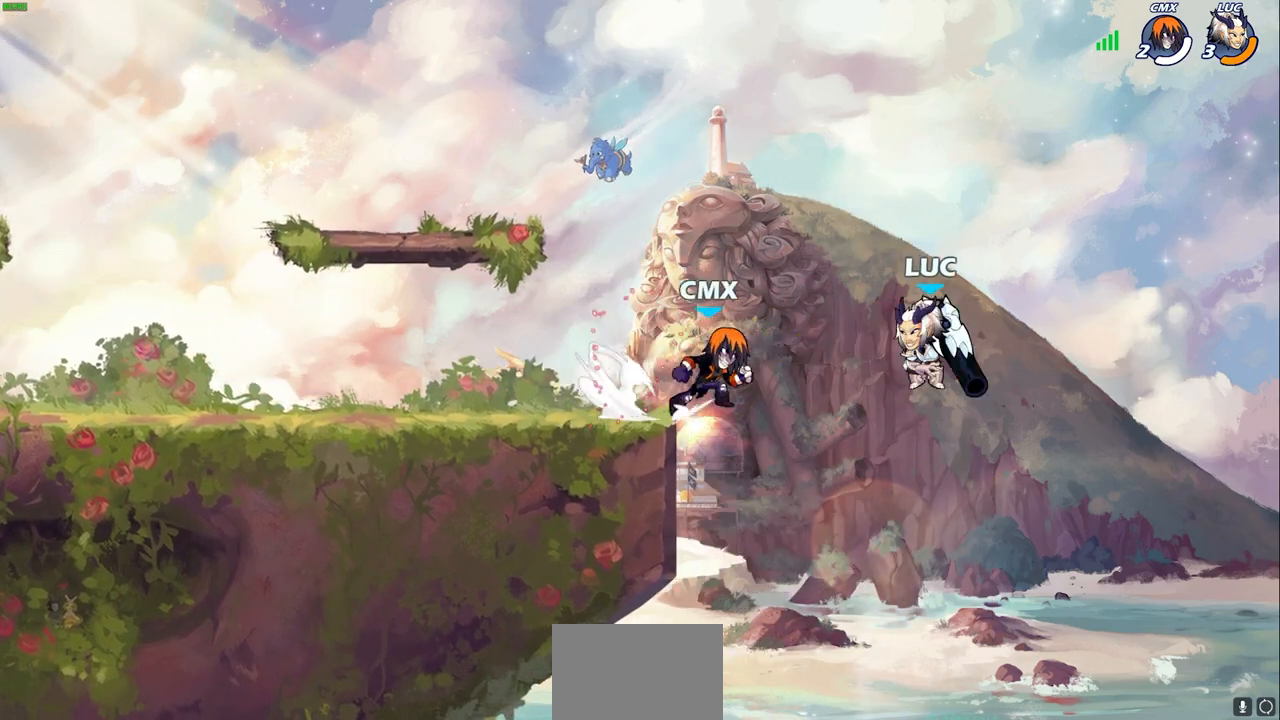
{"buttons": ["CROSS"], "left_stick": "up-left", "right_stick": "center", "events": [[133, "CROSS", "down"], [150, "left_stick", "up-left"], [167, "R2", "up"], [267, "CROSS", "up"], [400, "CROSS", "down"]]}
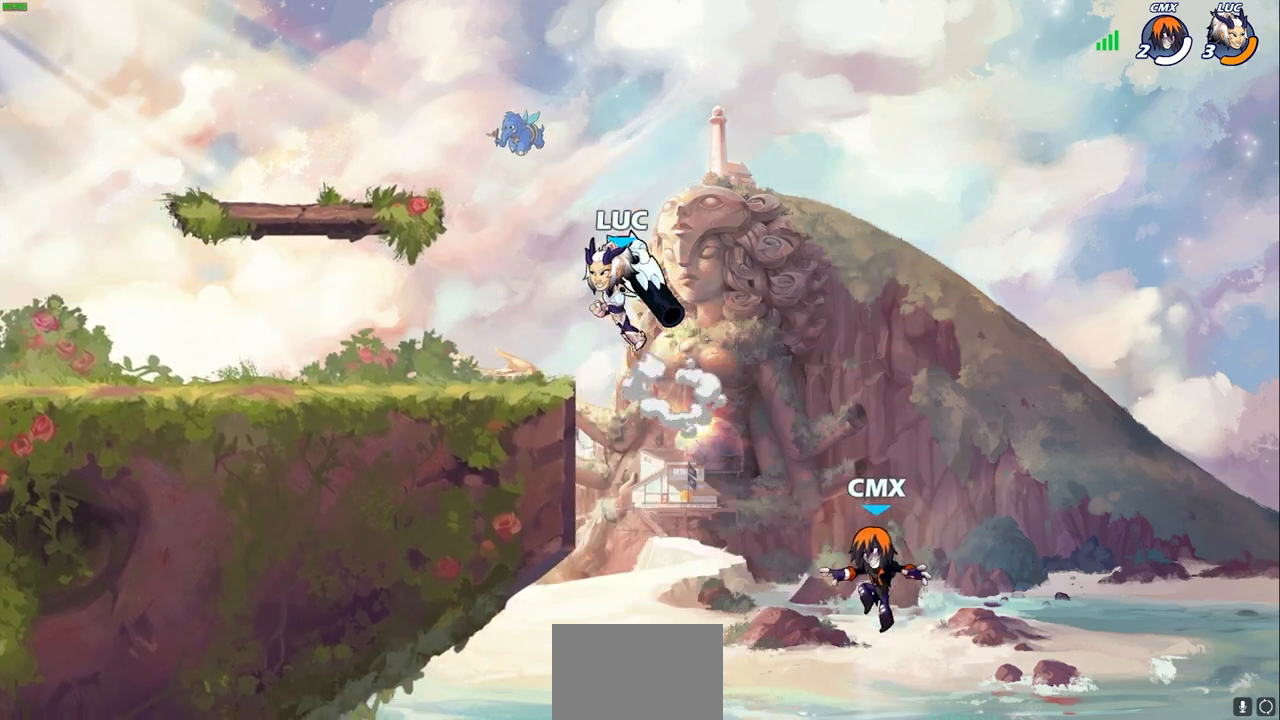
{"buttons": [], "left_stick": "center", "right_stick": "center", "events": [[67, "CROSS", "up"], [117, "left_stick", "right"], [283, "left_stick", "down"], [383, "SQUARE", "down"], [400, "SQUARE", "up"], [433, "left_stick", "center"]]}
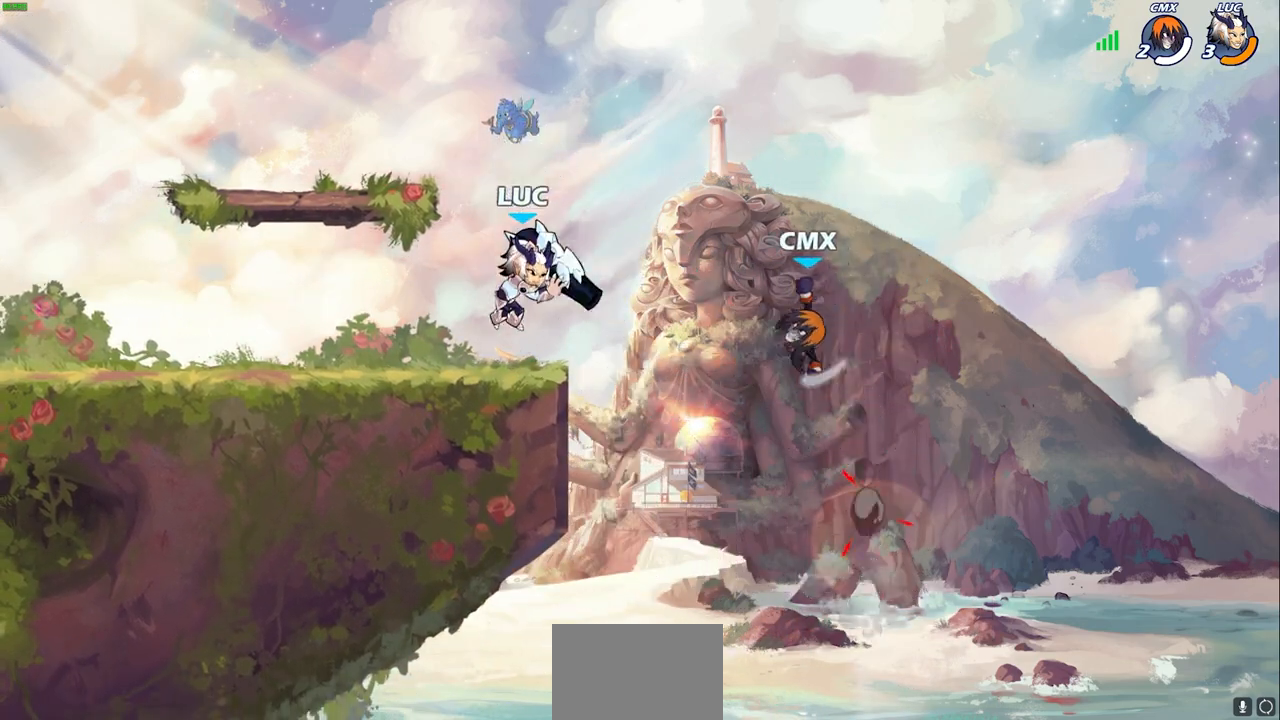
{"buttons": [], "left_stick": "up-left", "right_stick": "center", "events": [[483, "left_stick", "up-left"]]}
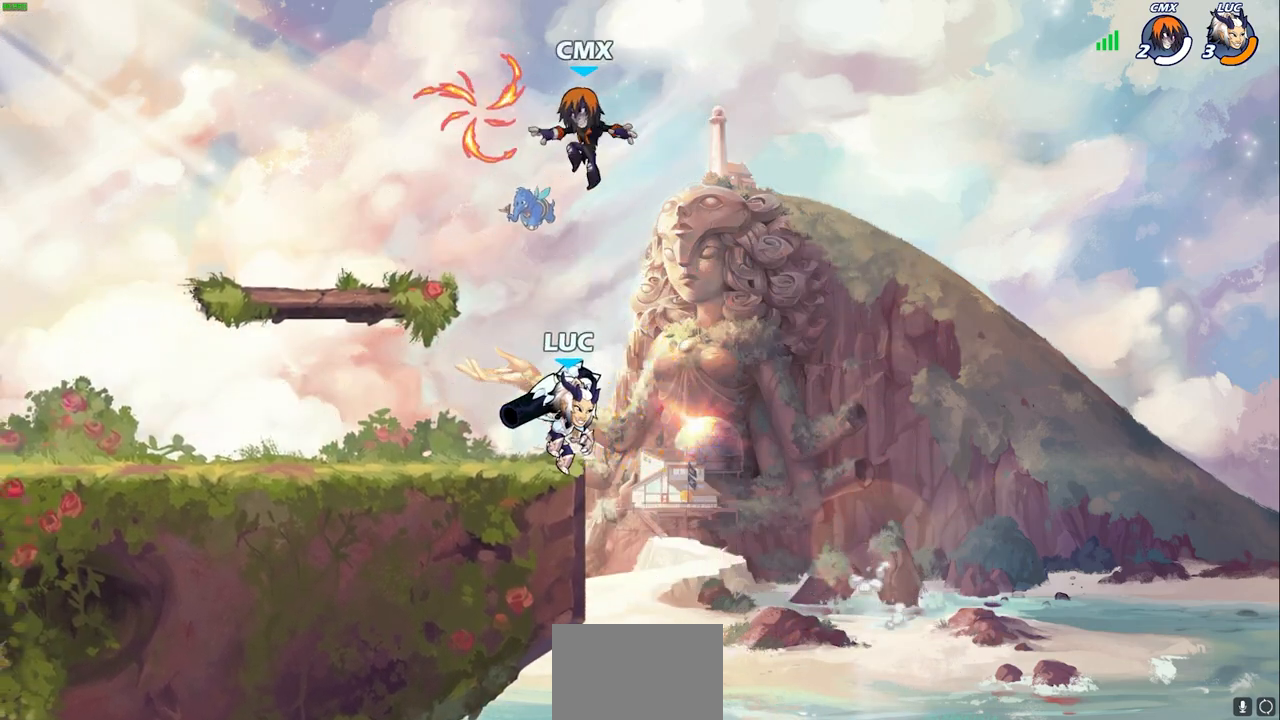
{"buttons": [], "left_stick": "center", "right_stick": "center", "events": [[17, "CROSS", "down"], [67, "SQUARE", "down"], [100, "CROSS", "up"], [133, "SQUARE", "up"], [233, "left_stick", "center"]]}
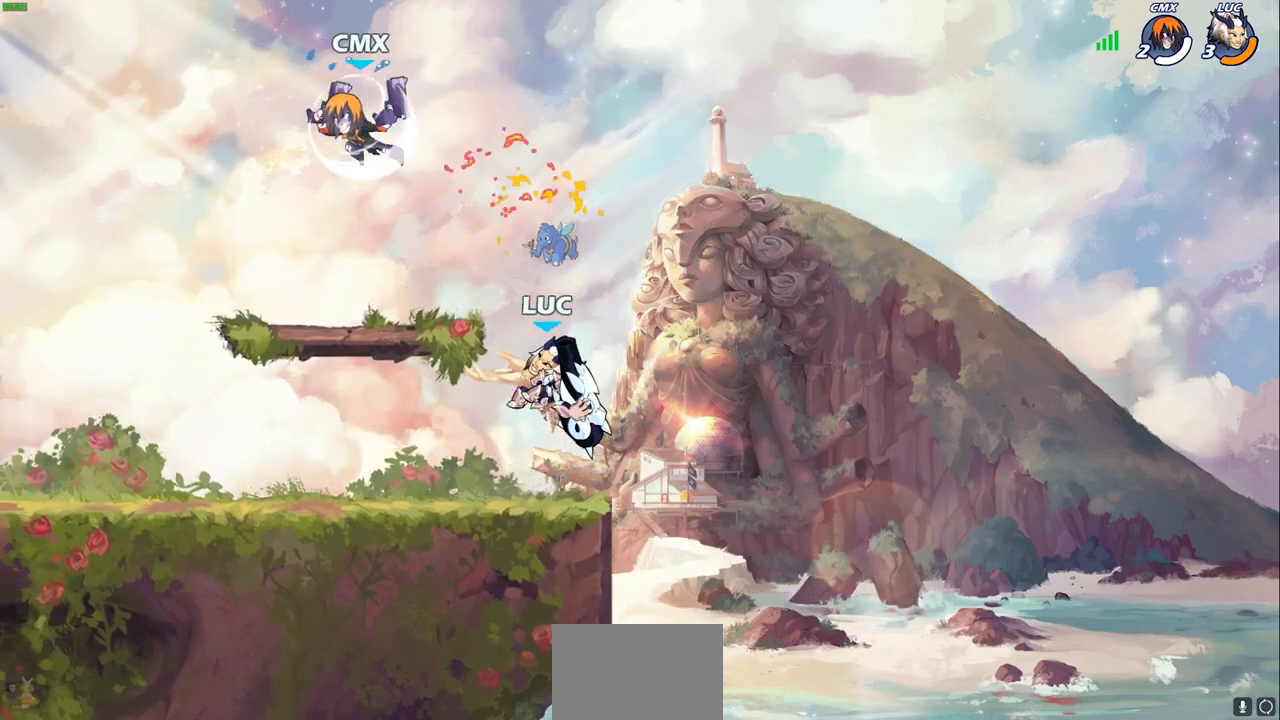
{"buttons": ["SQUARE"], "left_stick": "left", "right_stick": "center", "events": [[183, "left_stick", "left"], [283, "R2", "down"], [500, "R2", "up"], [500, "SQUARE", "down"]]}
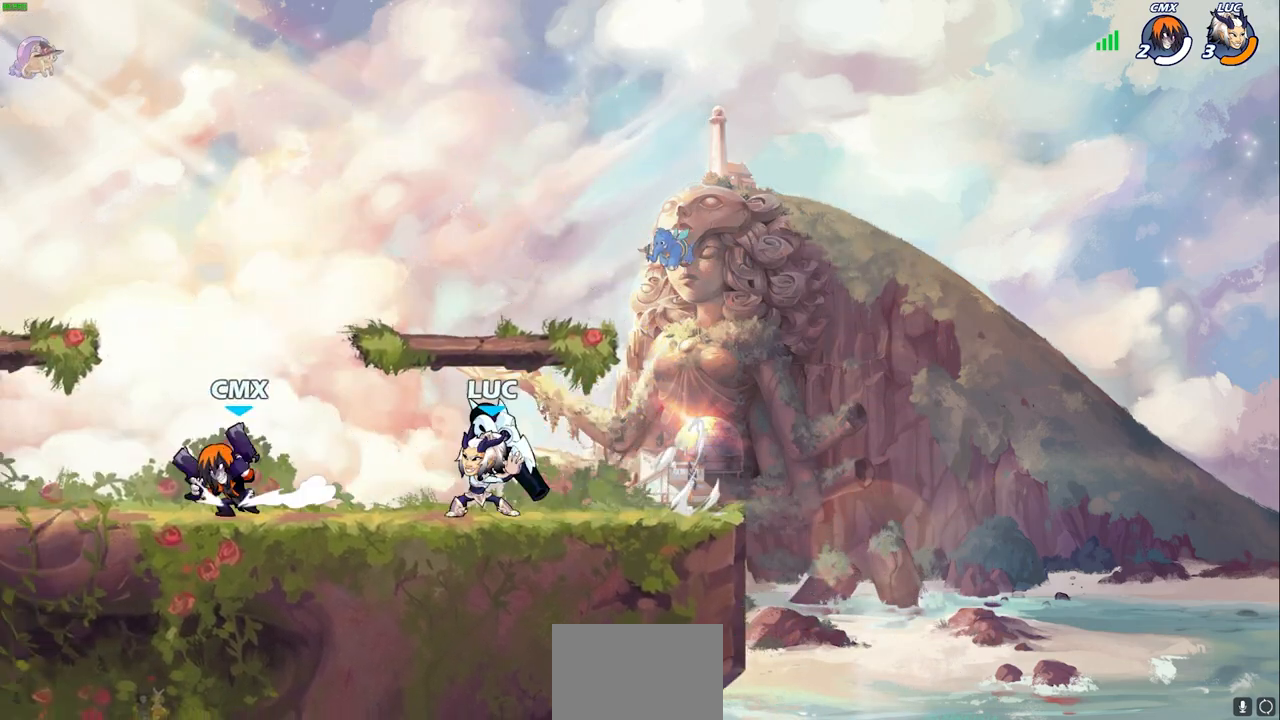
{"buttons": [], "left_stick": "center", "right_stick": "center", "events": [[133, "SQUARE", "up"], [250, "left_stick", "center"]]}
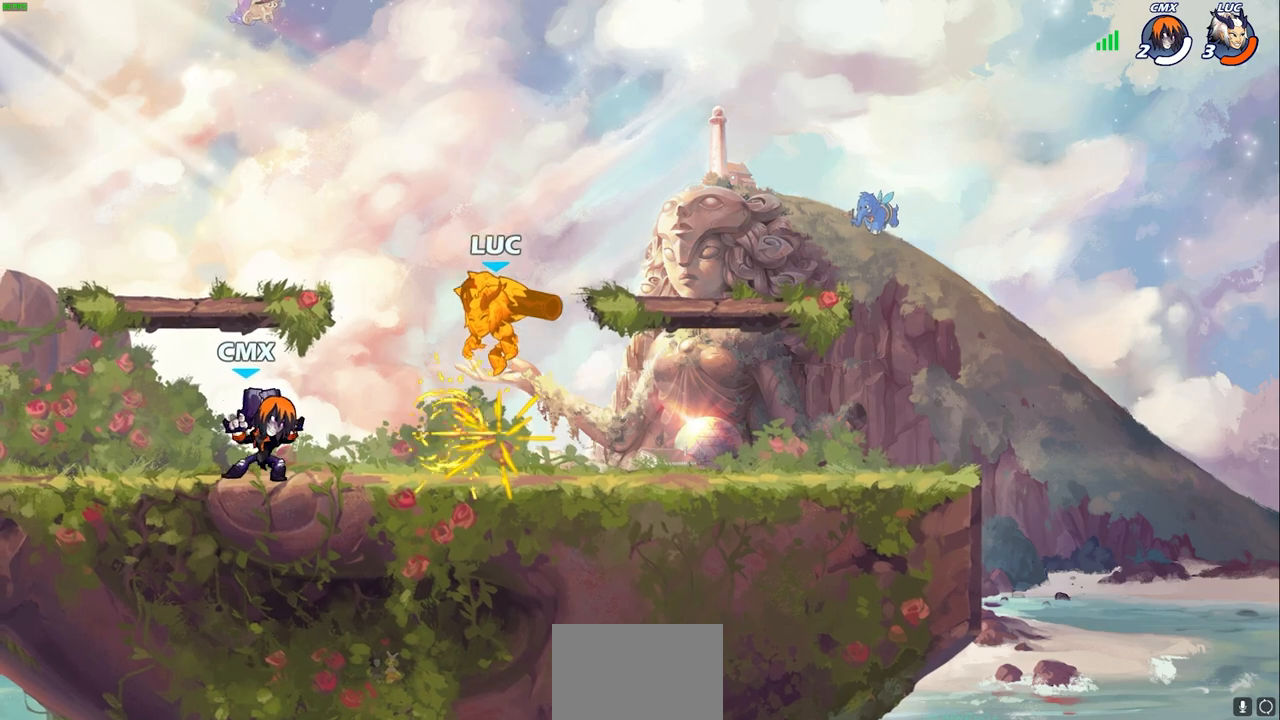
{"buttons": [], "left_stick": "center", "right_stick": "center"}
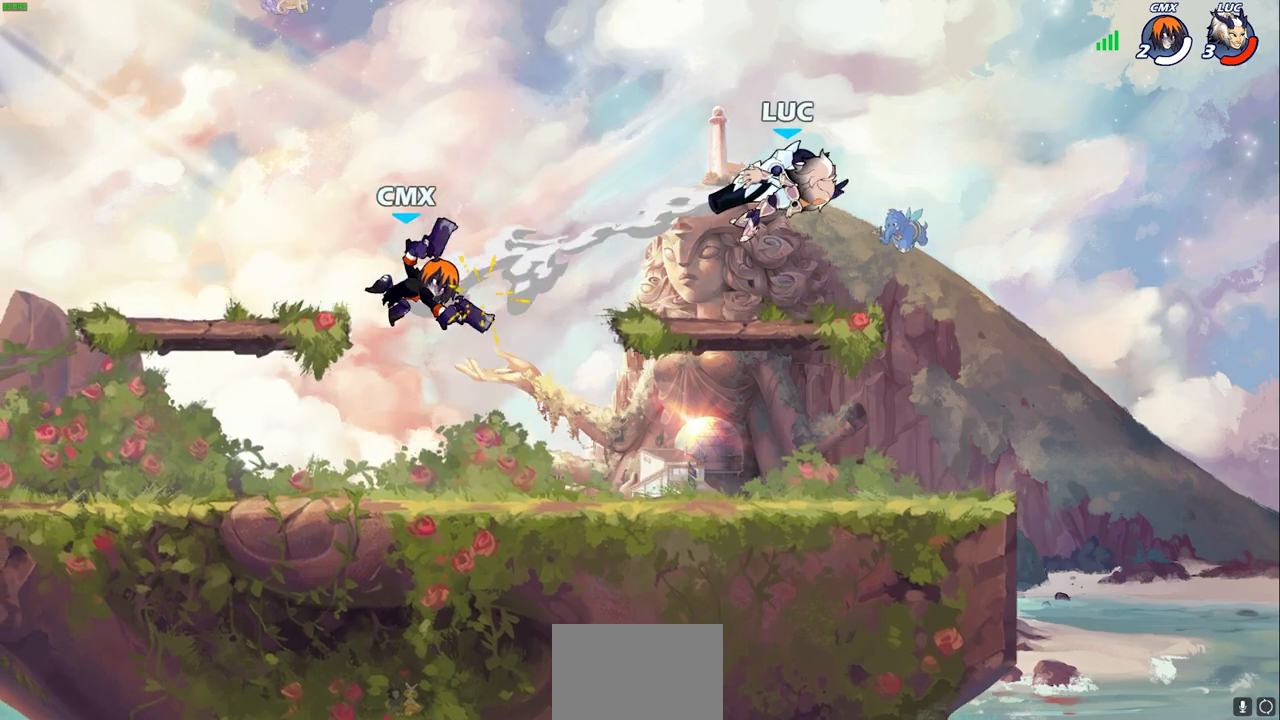
{"buttons": [], "left_stick": "left", "right_stick": "center", "events": [[267, "left_stick", "down-left"], [433, "left_stick", "left"]]}
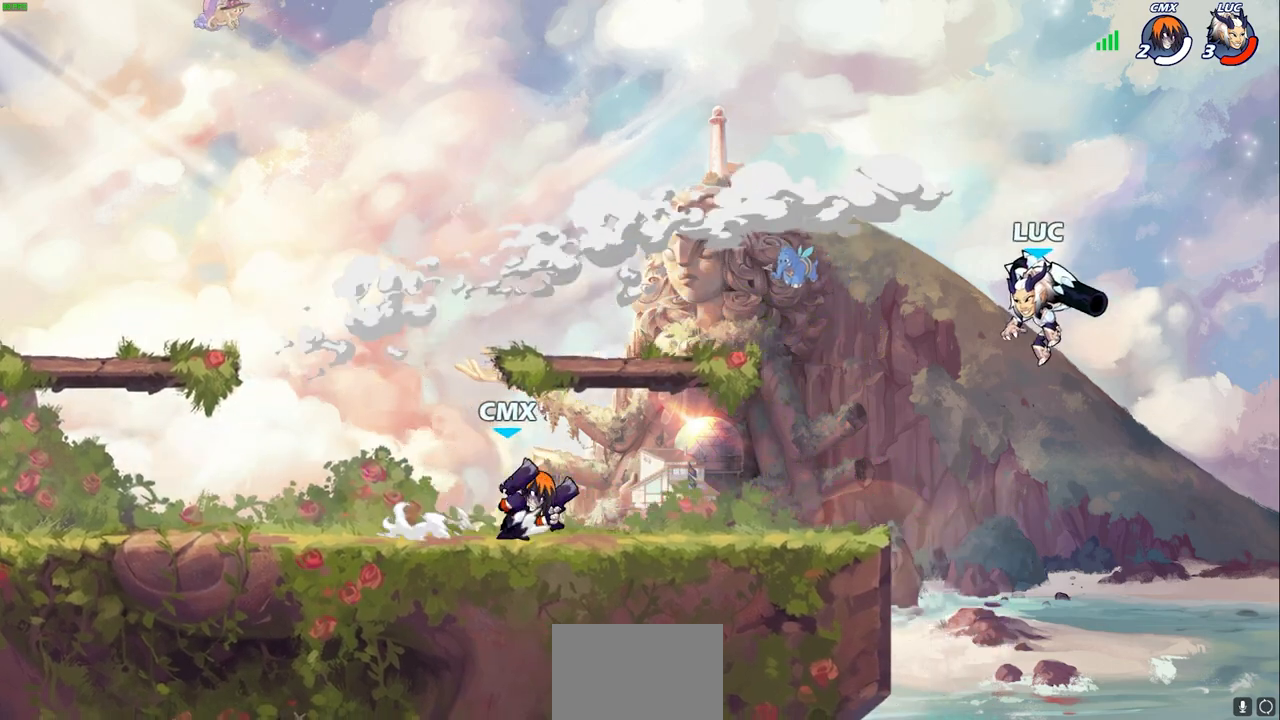
{"buttons": [], "left_stick": "center", "right_stick": "center"}
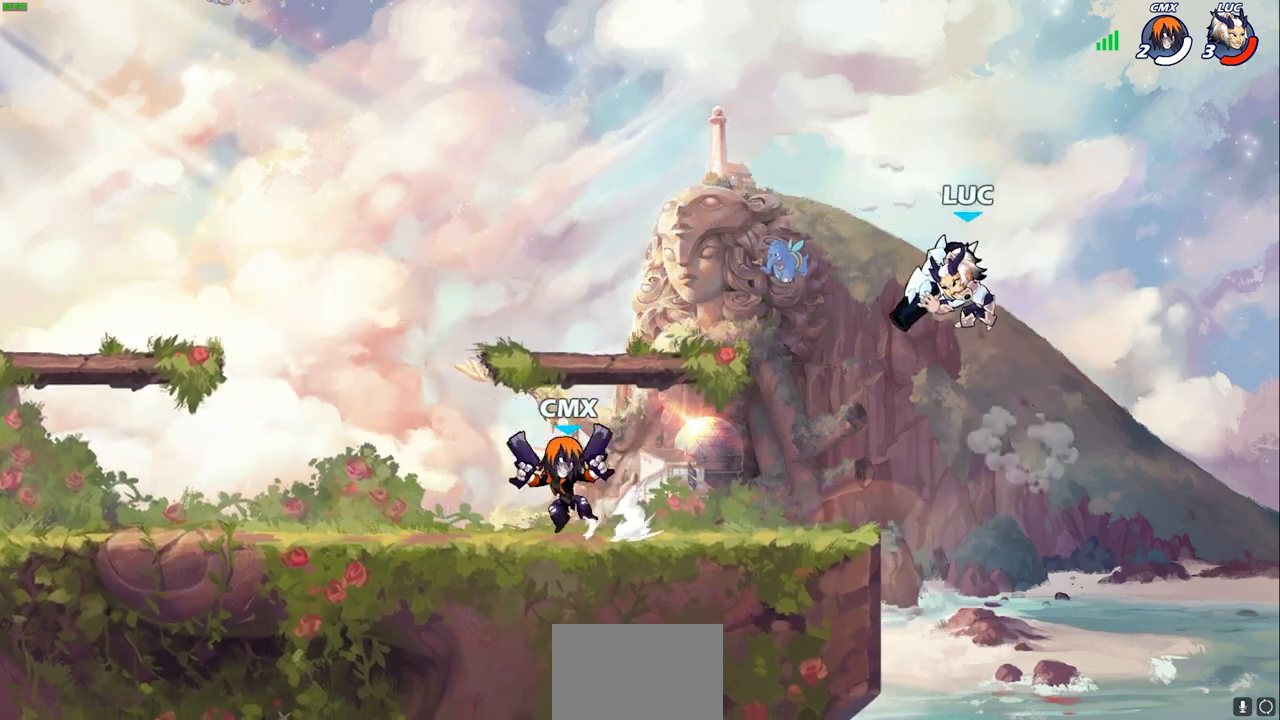
{"buttons": [], "left_stick": "right", "right_stick": "center", "events": [[383, "left_stick", "right"]]}
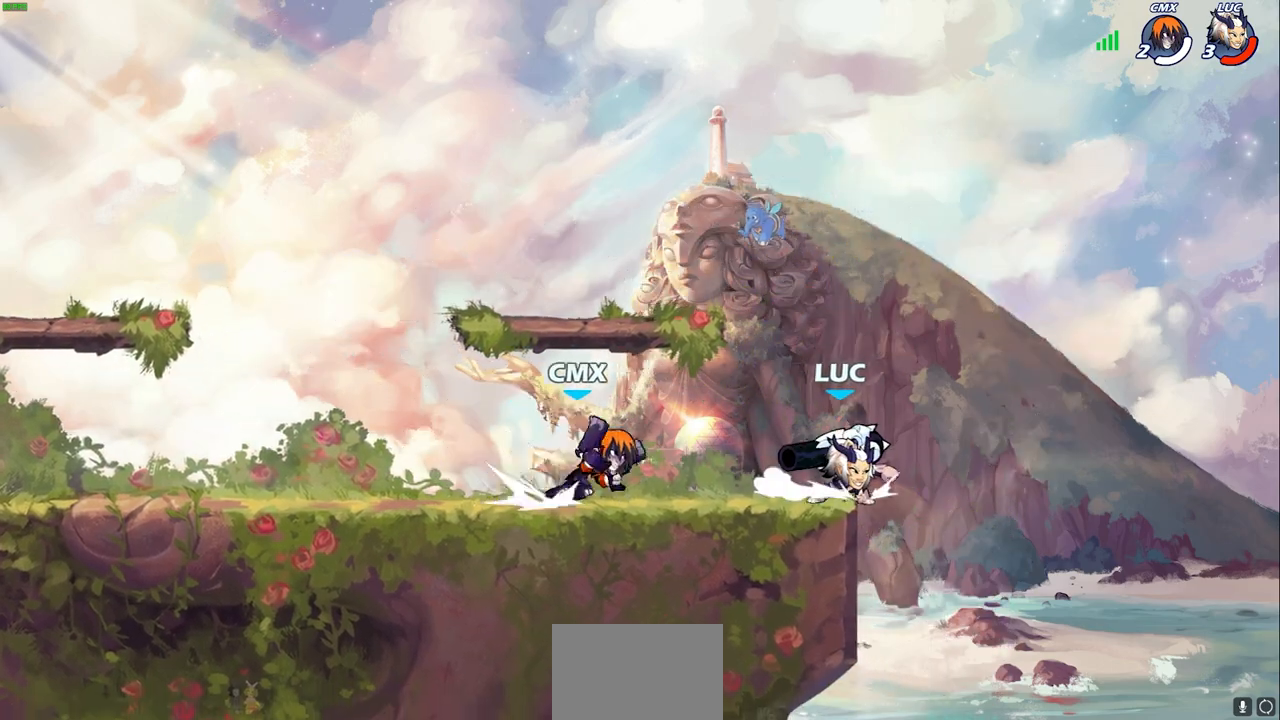
{"buttons": ["SQUARE"], "left_stick": "center", "right_stick": "center", "events": [[83, "left_stick", "up"], [200, "left_stick", "center"], [483, "SQUARE", "down"]]}
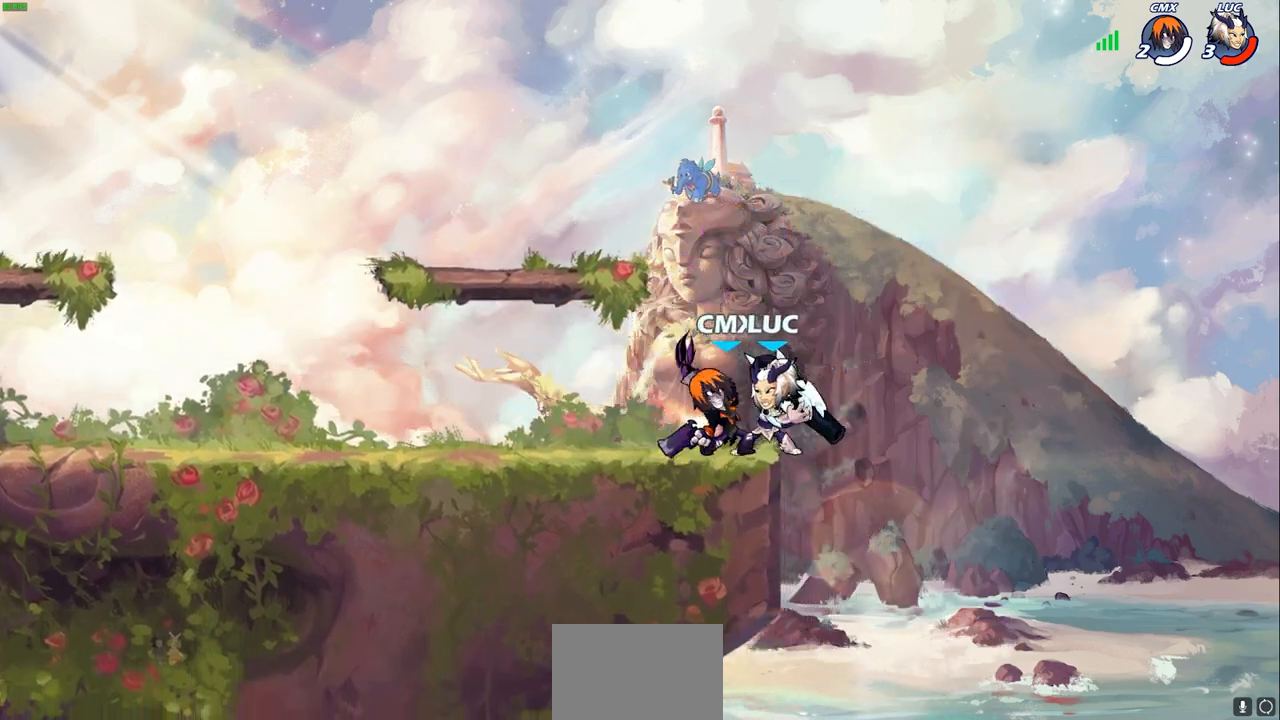
{"buttons": [], "left_stick": "center", "right_stick": "center", "events": [[67, "SQUARE", "up"]]}
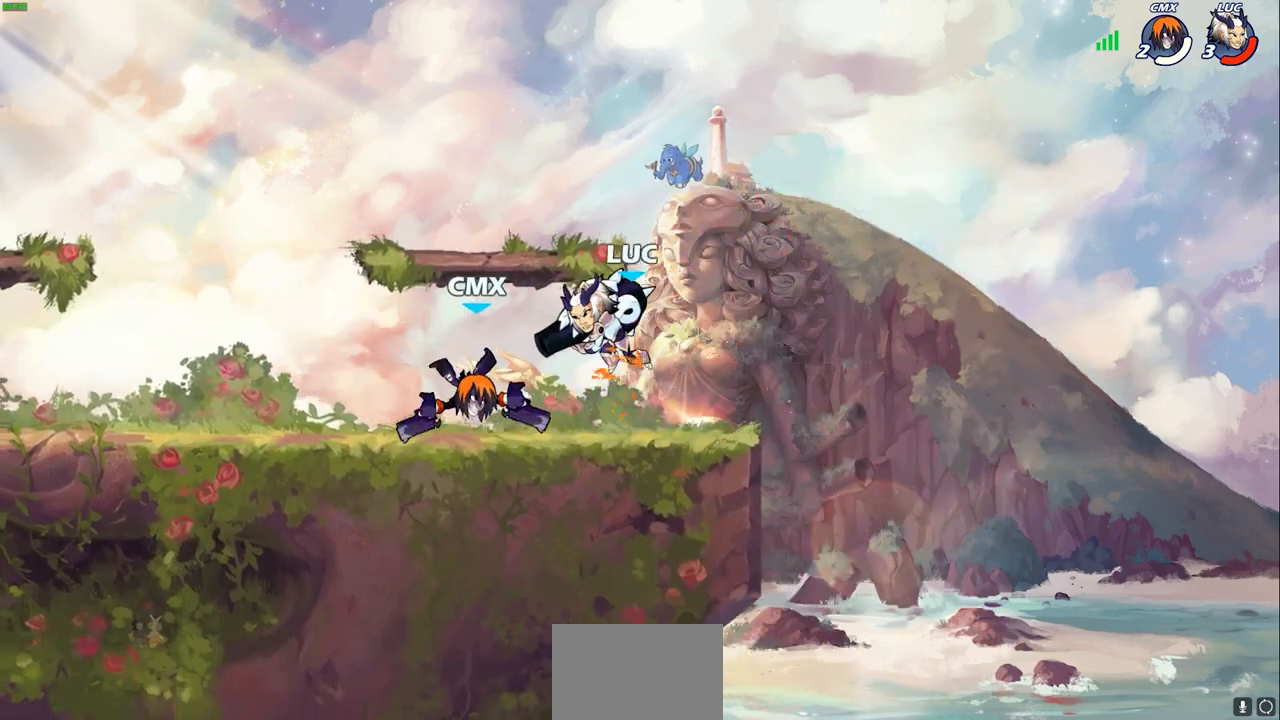
{"buttons": [], "left_stick": "center", "right_stick": "center", "events": [[217, "left_stick", "left"], [333, "R1", "down"], [383, "R1", "up"], [383, "left_stick", "center"]]}
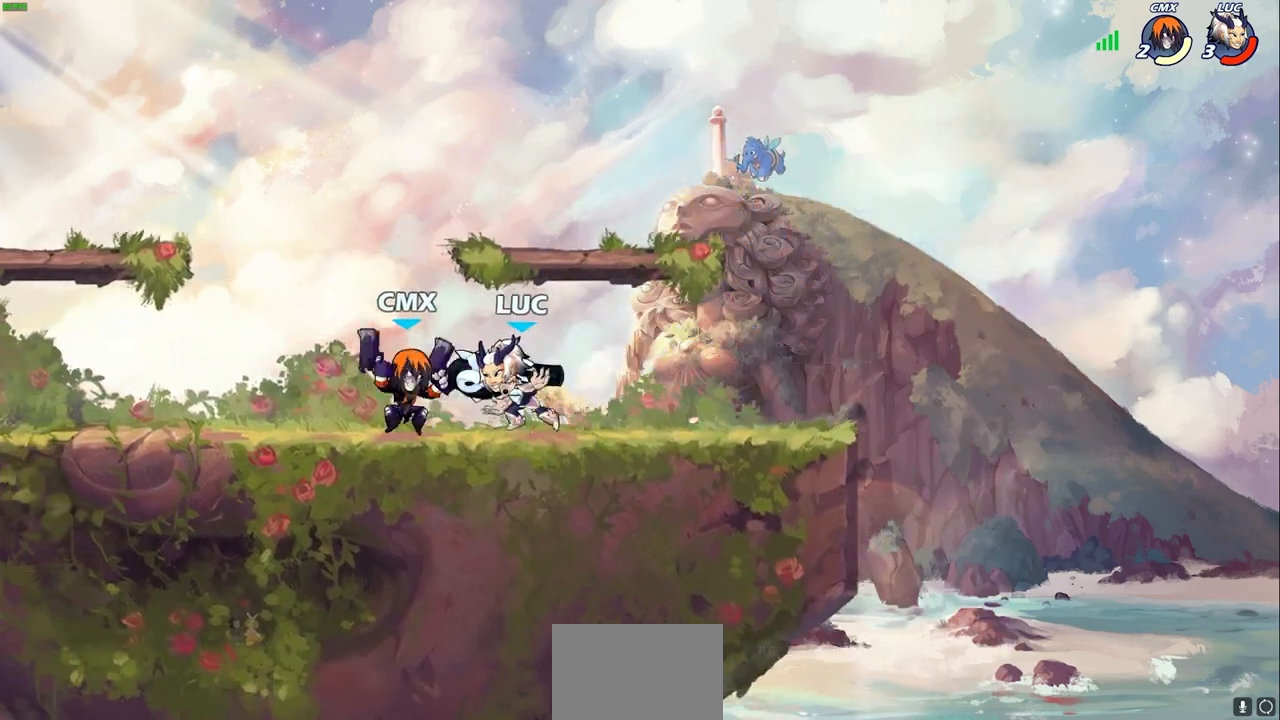
{"buttons": [], "left_stick": "center", "right_stick": "center", "events": [[333, "R1", "down"], [367, "SQUARE", "down"], [400, "R1", "up"], [450, "SQUARE", "up"]]}
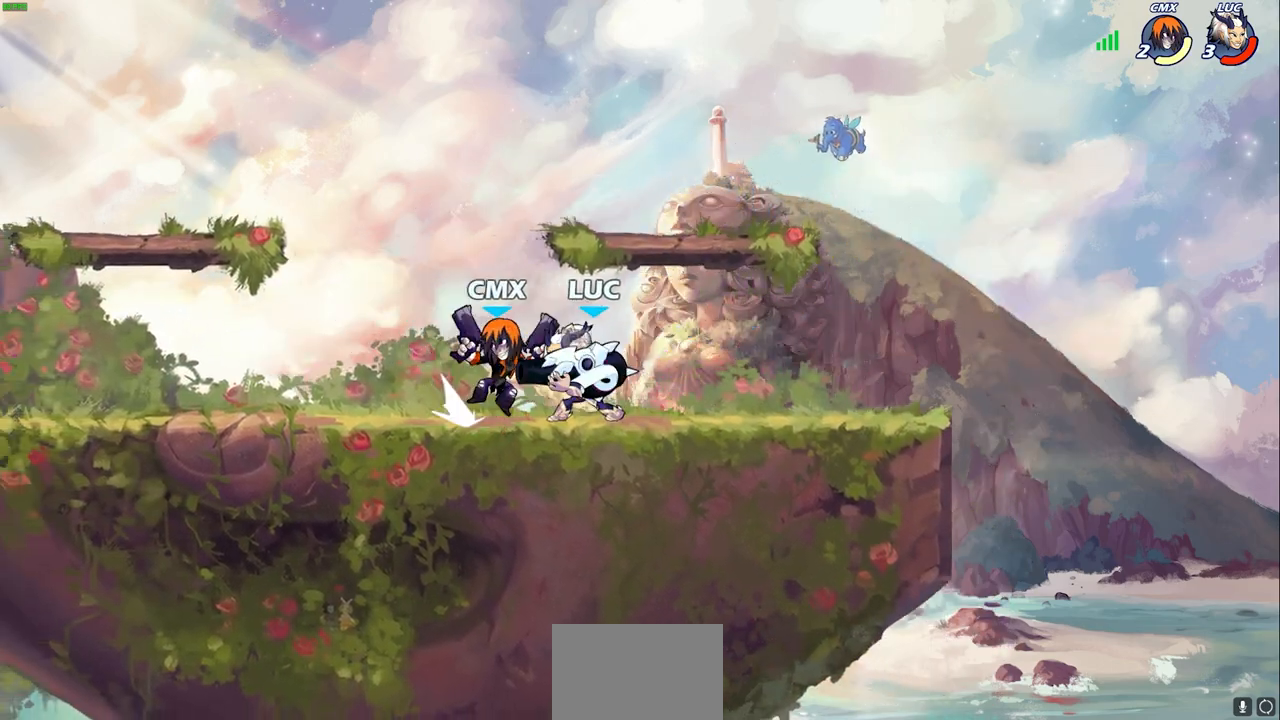
{"buttons": [], "left_stick": "center", "right_stick": "center", "events": [[33, "SQUARE", "down"], [117, "SQUARE", "up"]]}
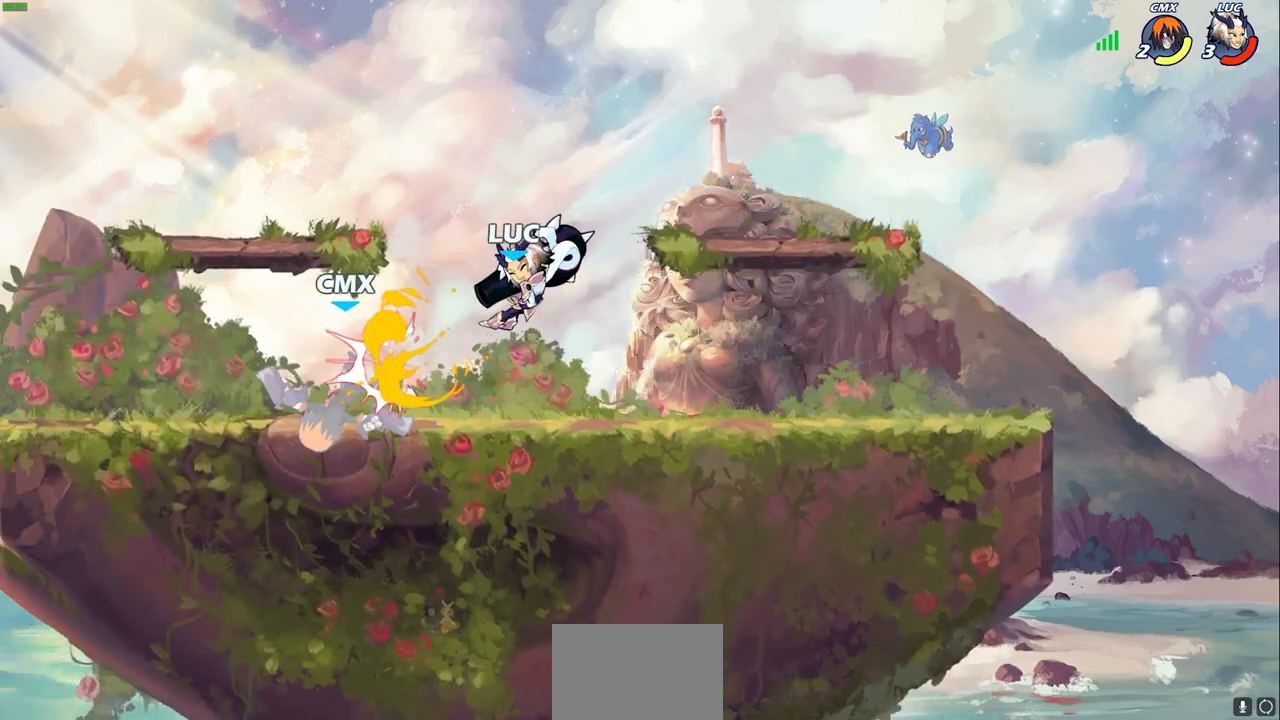
{"buttons": [], "left_stick": "center", "right_stick": "center", "events": [[200, "left_stick", "left"], [233, "SQUARE", "down"], [300, "SQUARE", "up"], [300, "left_stick", "center"]]}
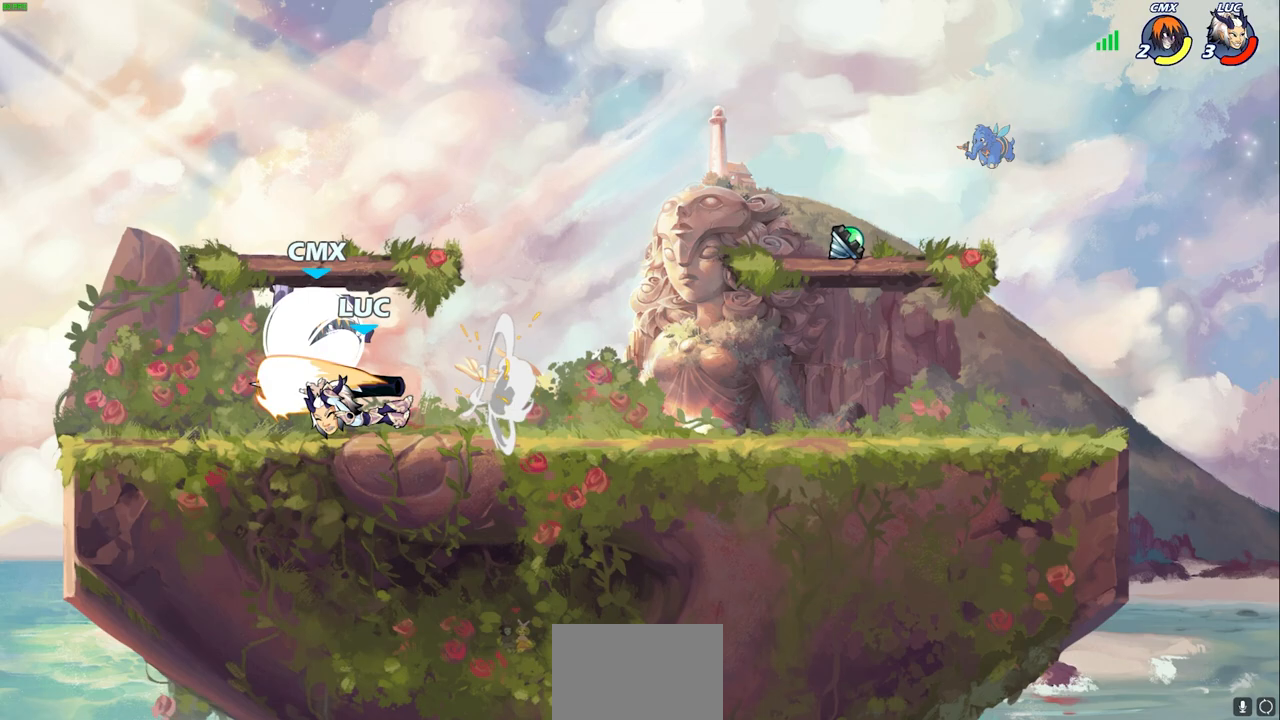
{"buttons": [], "left_stick": "center", "right_stick": "center", "events": [[250, "left_stick", "right"], [333, "SQUARE", "down"], [417, "SQUARE", "up"], [483, "left_stick", "center"]]}
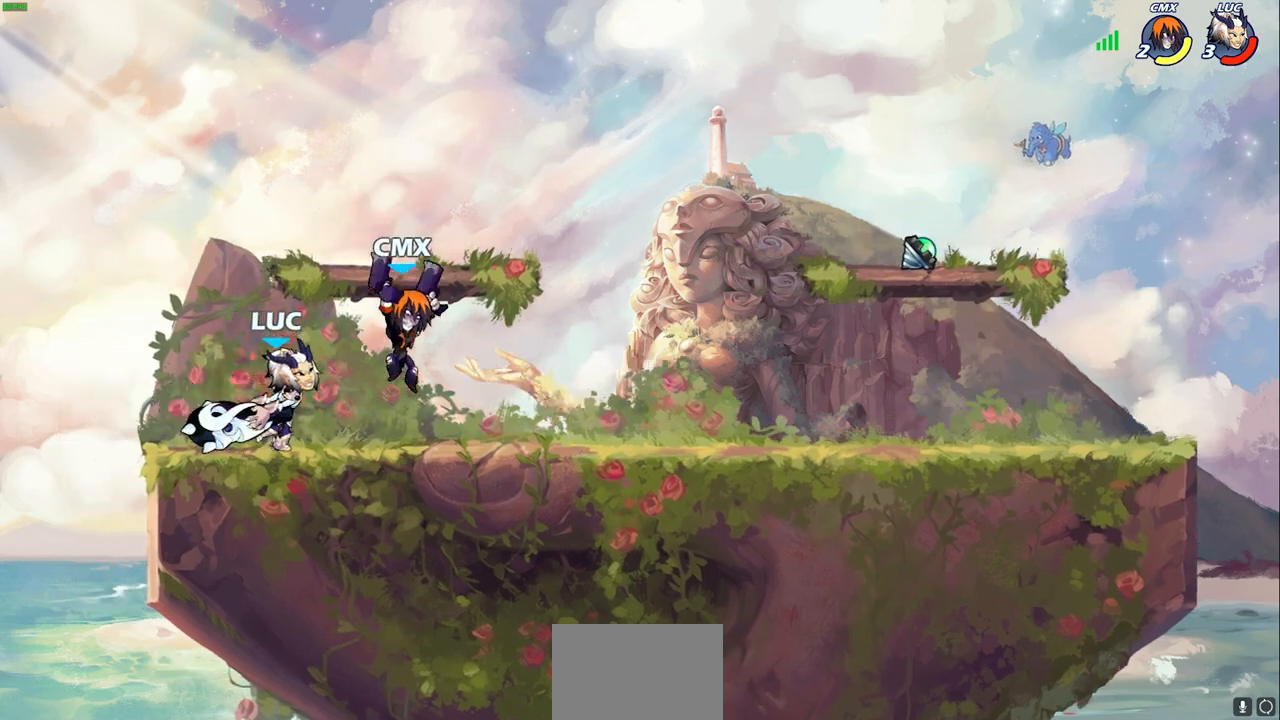
{"buttons": [], "left_stick": "center", "right_stick": "center", "events": [[267, "left_stick", "right"], [317, "CROSS", "down"], [367, "SQUARE", "down"], [400, "CROSS", "up"], [417, "SQUARE", "up"], [450, "left_stick", "down"], [500, "left_stick", "center"]]}
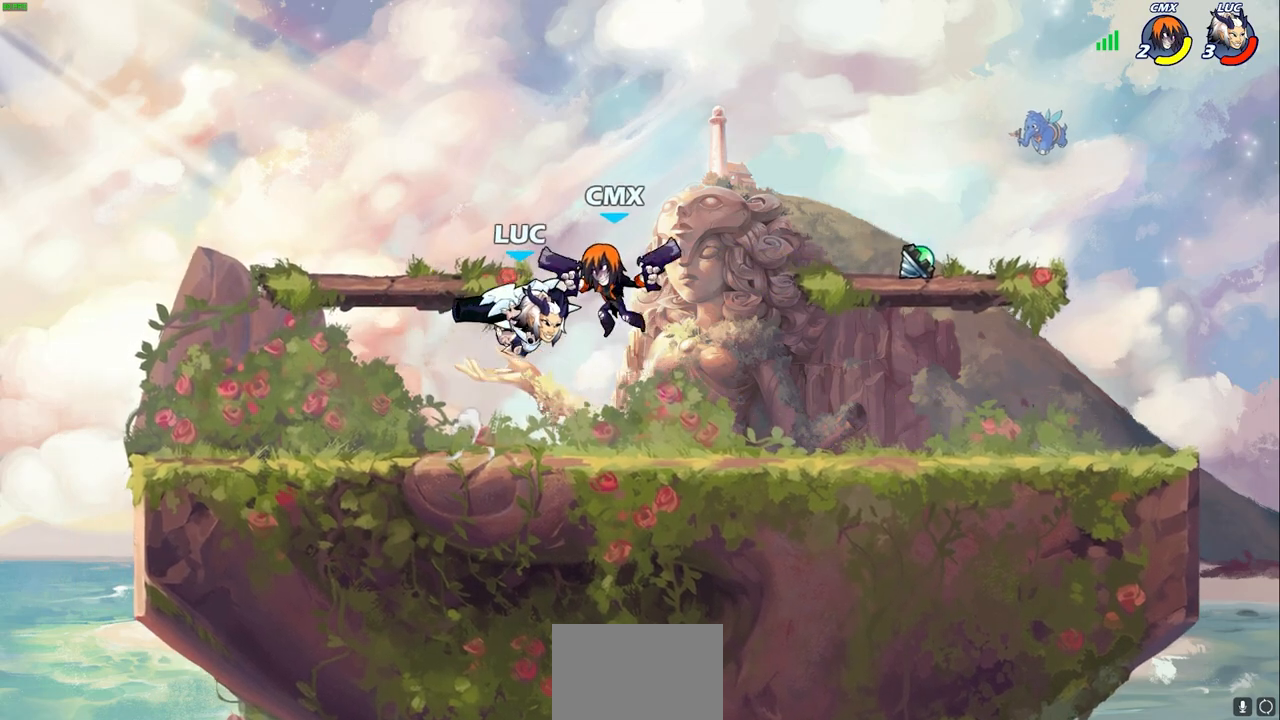
{"buttons": ["R2"], "left_stick": "down", "right_stick": "center", "events": [[450, "R2", "down"], [483, "left_stick", "down"]]}
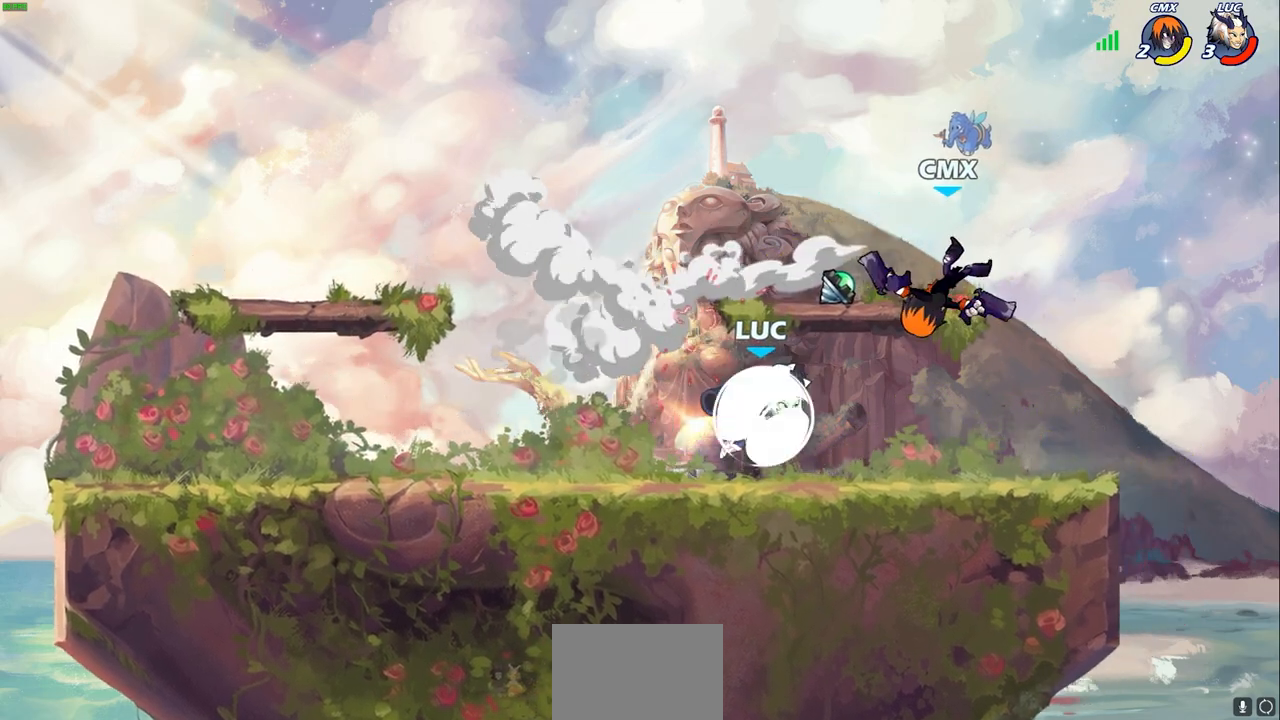
{"buttons": [], "left_stick": "center", "right_stick": "center", "events": [[17, "SQUARE", "down"], [67, "R2", "up"], [100, "SQUARE", "up"], [133, "left_stick", "center"]]}
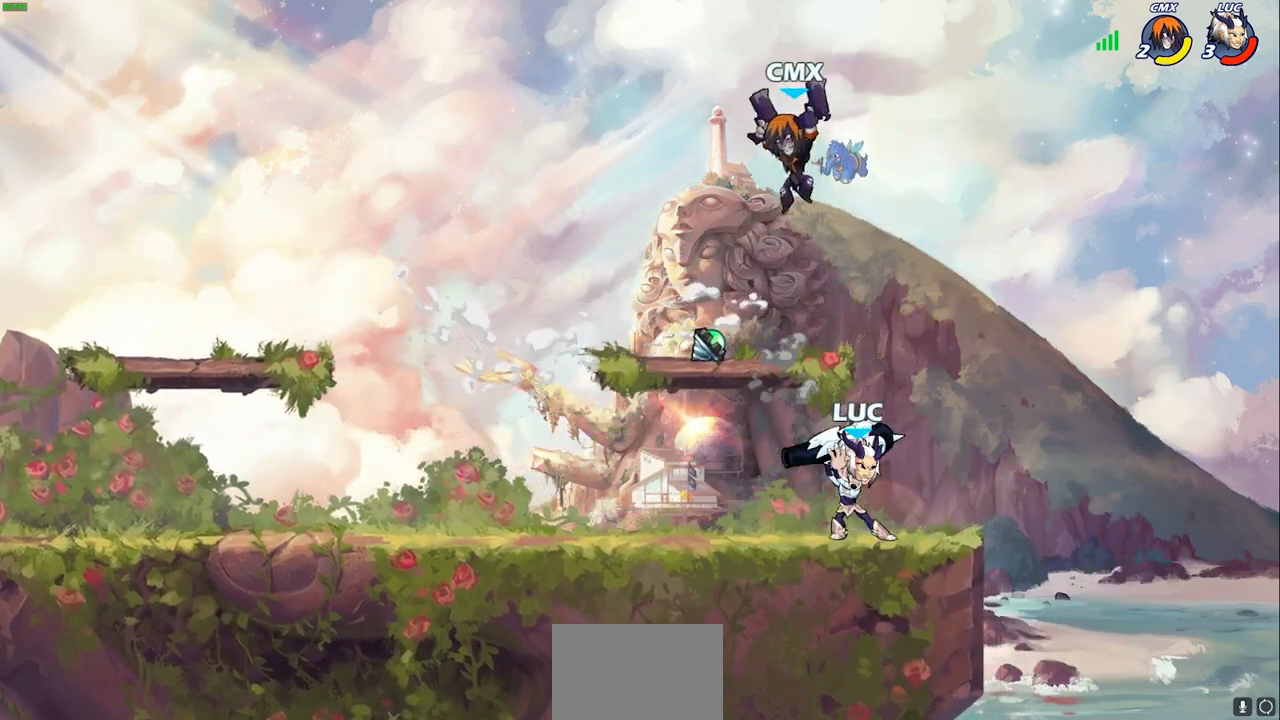
{"buttons": [], "left_stick": "center", "right_stick": "center", "events": [[67, "left_stick", "left"], [217, "left_stick", "center"], [233, "SQUARE", "down"], [300, "SQUARE", "up"]]}
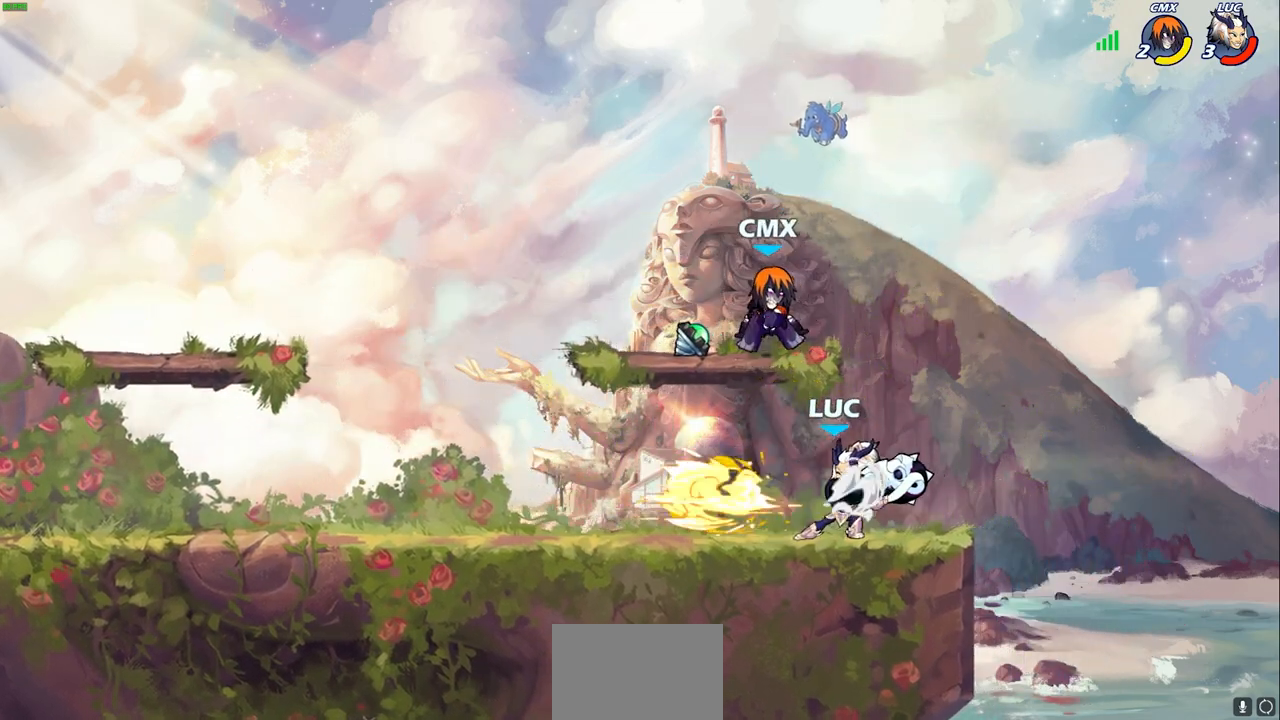
{"buttons": [], "left_stick": "up-left", "right_stick": "center", "events": [[233, "left_stick", "up"], [250, "CROSS", "down"], [267, "SQUARE", "down"], [283, "left_stick", "up-left"], [300, "CROSS", "up"], [333, "SQUARE", "up"]]}
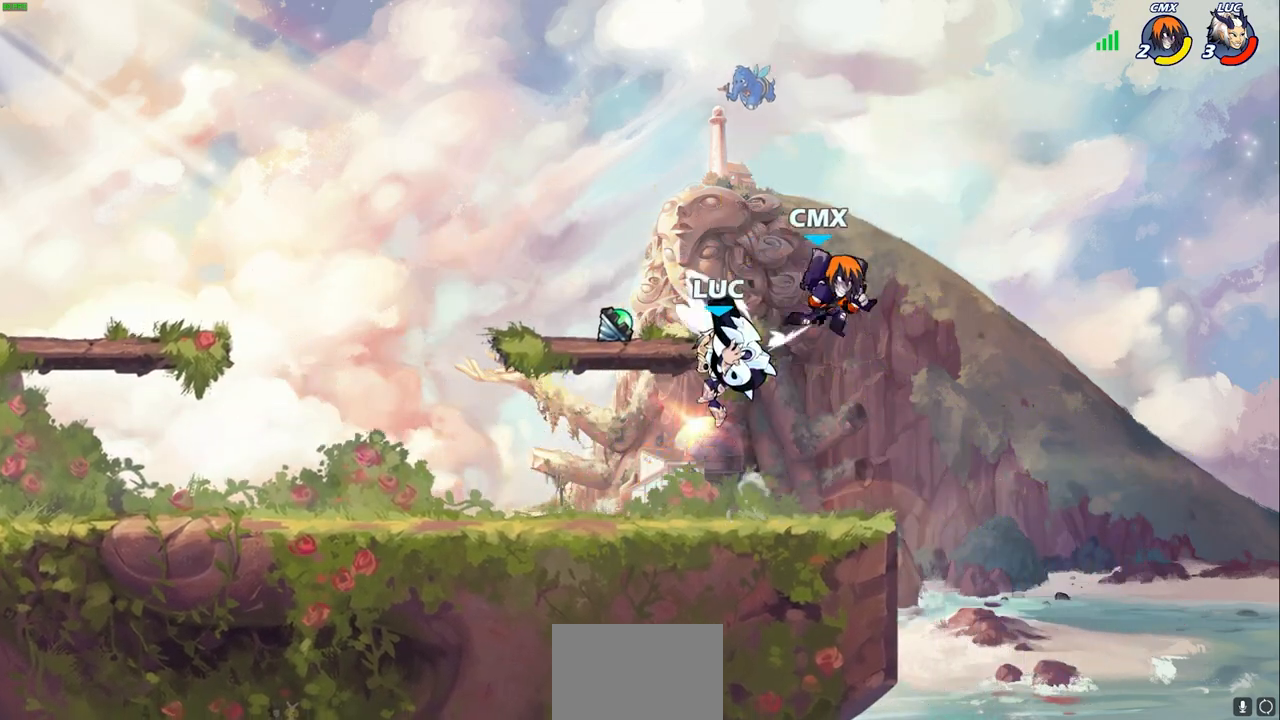
{"buttons": [], "left_stick": "right", "right_stick": "center", "events": [[17, "left_stick", "center"], [250, "left_stick", "right"]]}
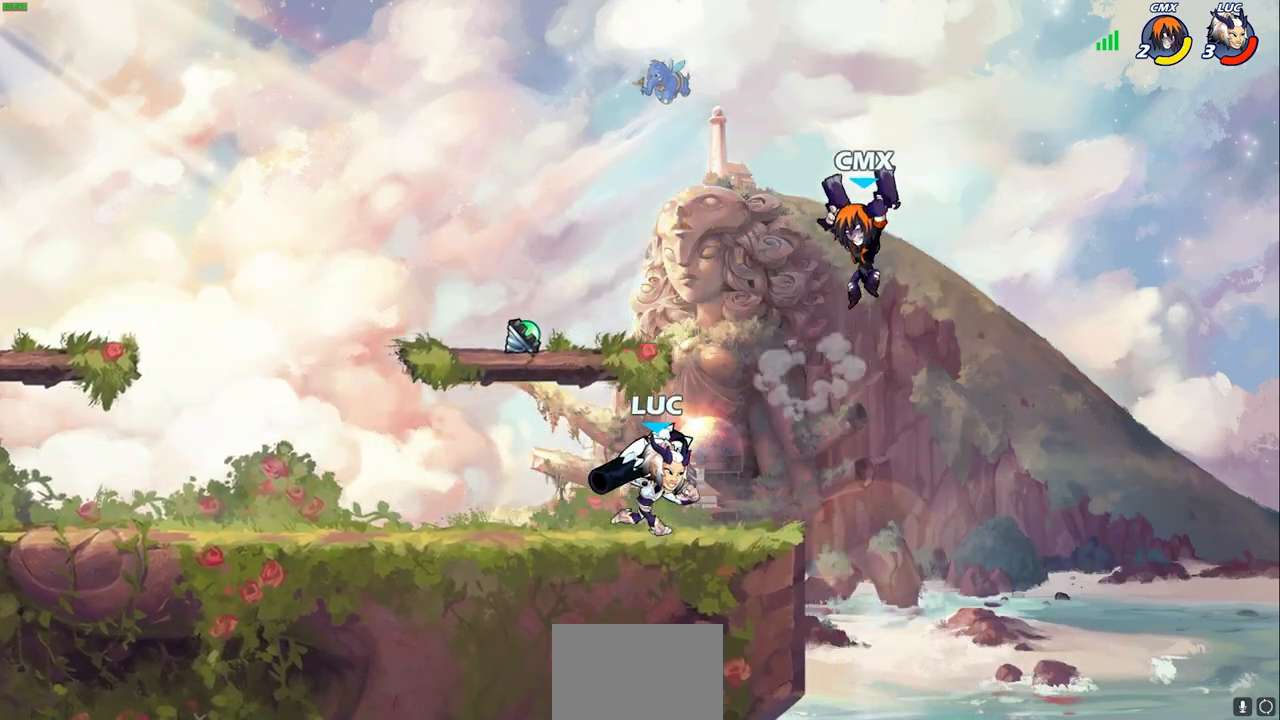
{"buttons": [], "left_stick": "up-left", "right_stick": "center", "events": [[33, "SQUARE", "down"], [100, "SQUARE", "up"], [100, "left_stick", "center"], [433, "left_stick", "up-left"]]}
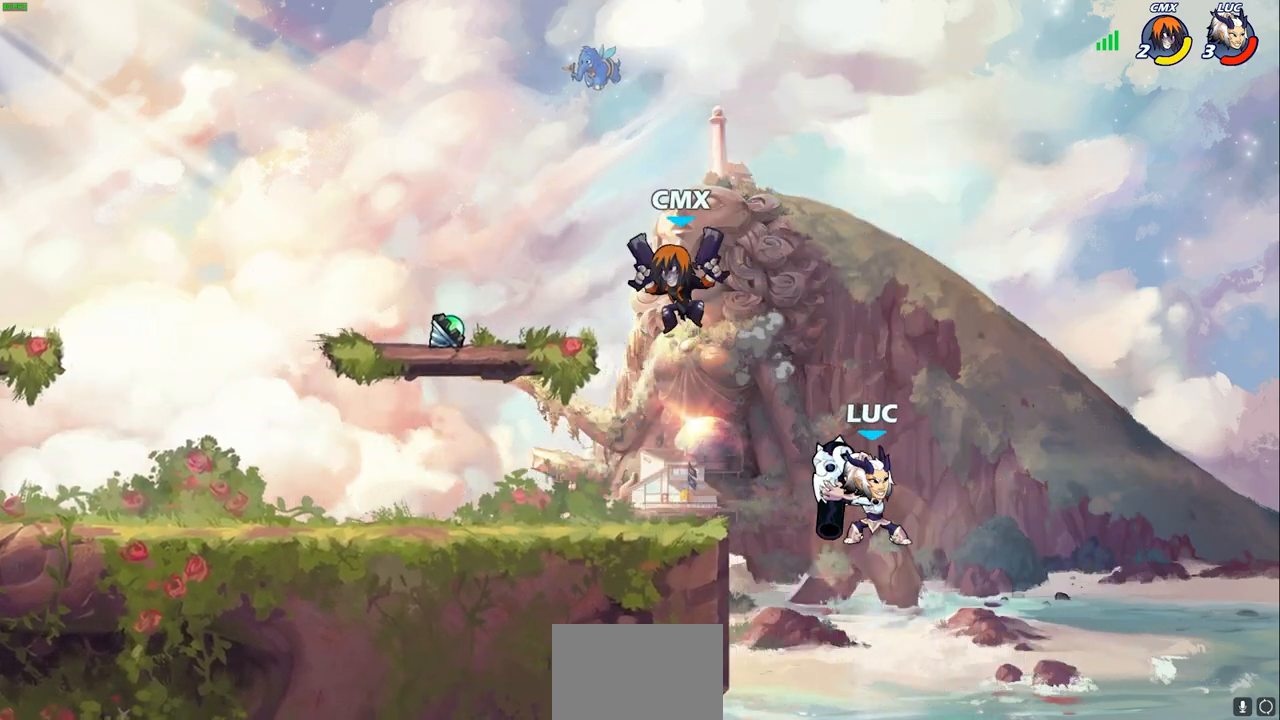
{"buttons": ["CIRCLE", "R2"], "left_stick": "down-left", "right_stick": "center", "events": [[100, "CROSS", "down"], [117, "left_stick", "up"], [217, "CROSS", "up"], [217, "left_stick", "left"], [350, "left_stick", "down-left"], [400, "R2", "down"], [417, "CIRCLE", "down"]]}
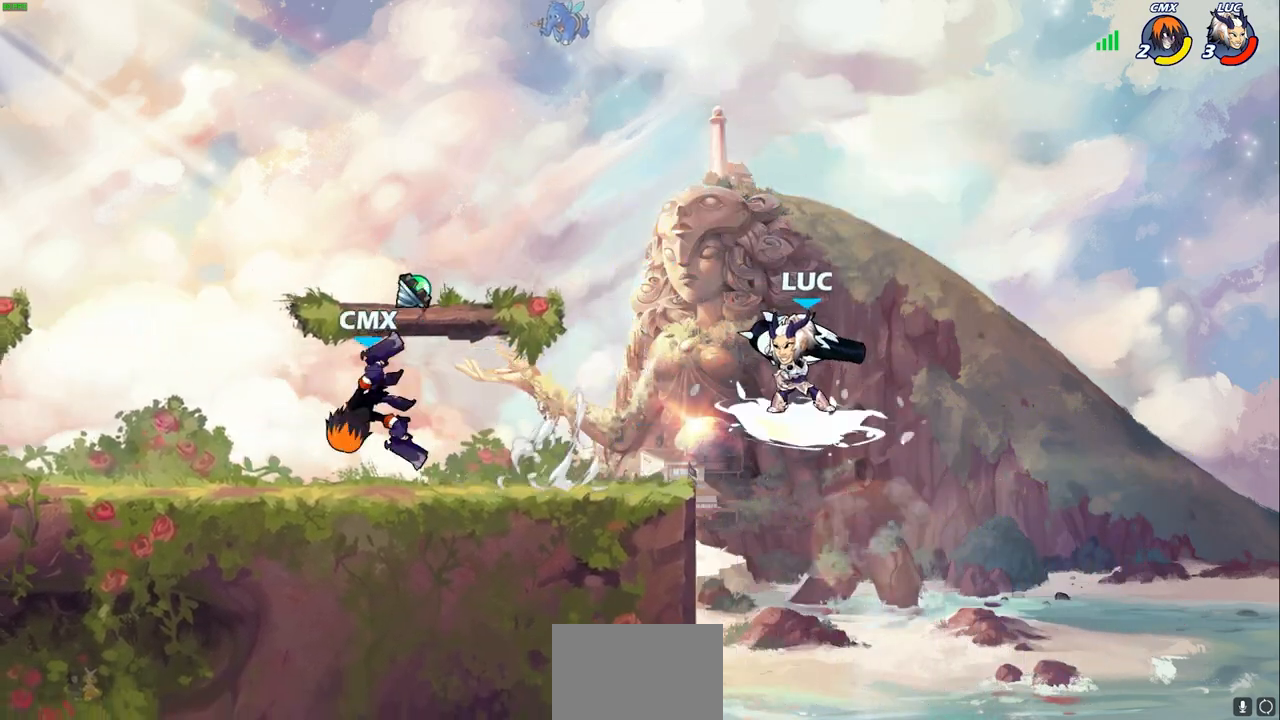
{"buttons": [], "left_stick": "center", "right_stick": "center", "events": [[17, "CIRCLE", "up"], [17, "R2", "up"], [117, "left_stick", "center"]]}
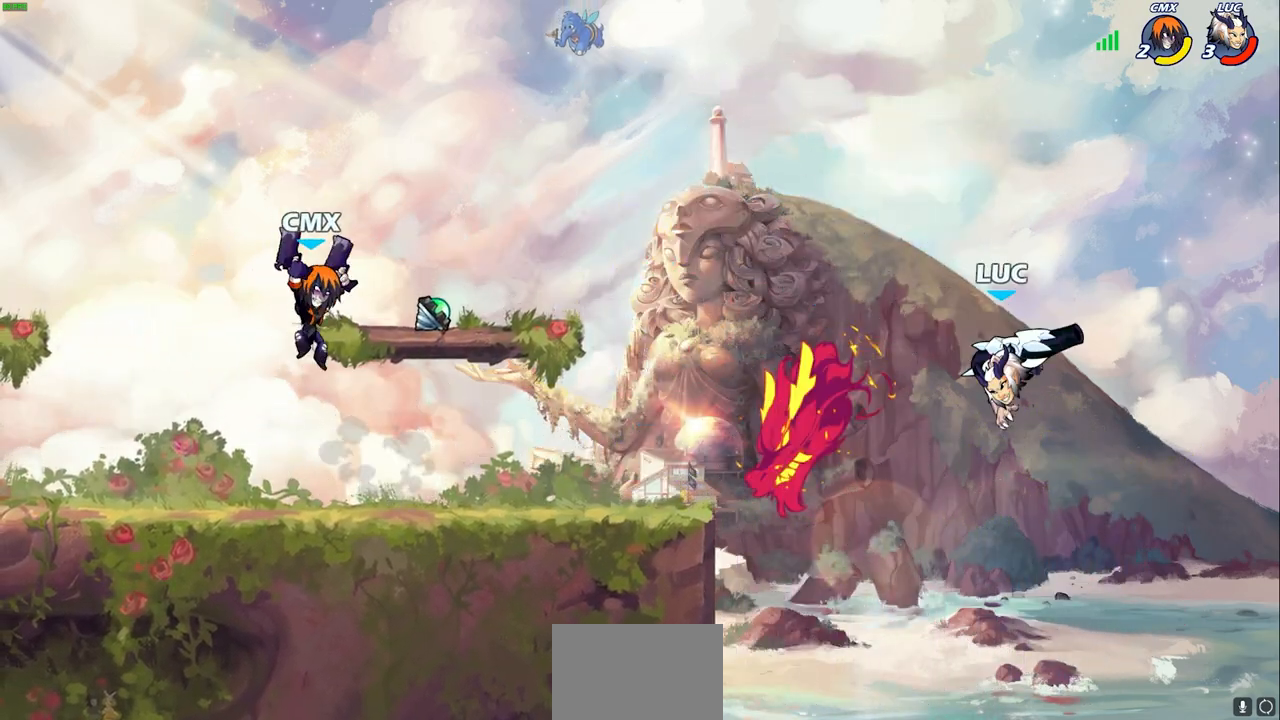
{"buttons": ["CROSS", "SQUARE"], "left_stick": "left", "right_stick": "center", "events": [[183, "left_stick", "left"], [317, "CROSS", "down"], [467, "SQUARE", "down"]]}